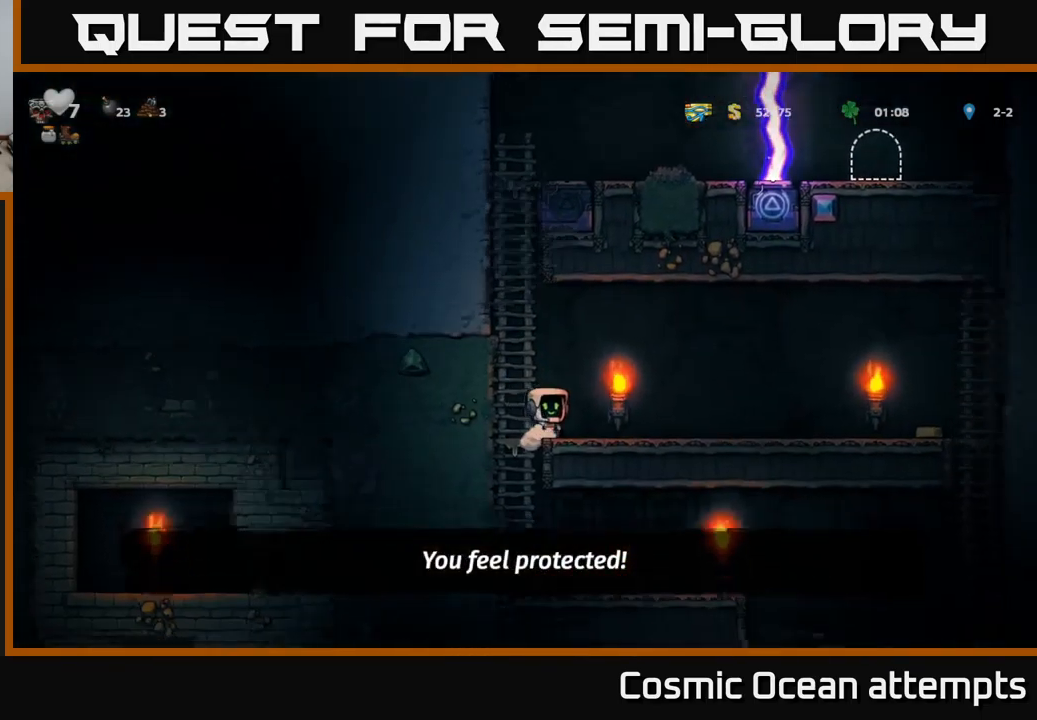
Gameplay with a controller (Xbox layout); each line is a JSON object with the inputs held at the frame after it. "events" lists button and stick changes between this image and that frame as [ms after this image, input, new state], when the widget could be followed in between. Not read: right_stick.
{"buttons": ["DPAD_RIGHT"], "left_stick": "center", "events": []}
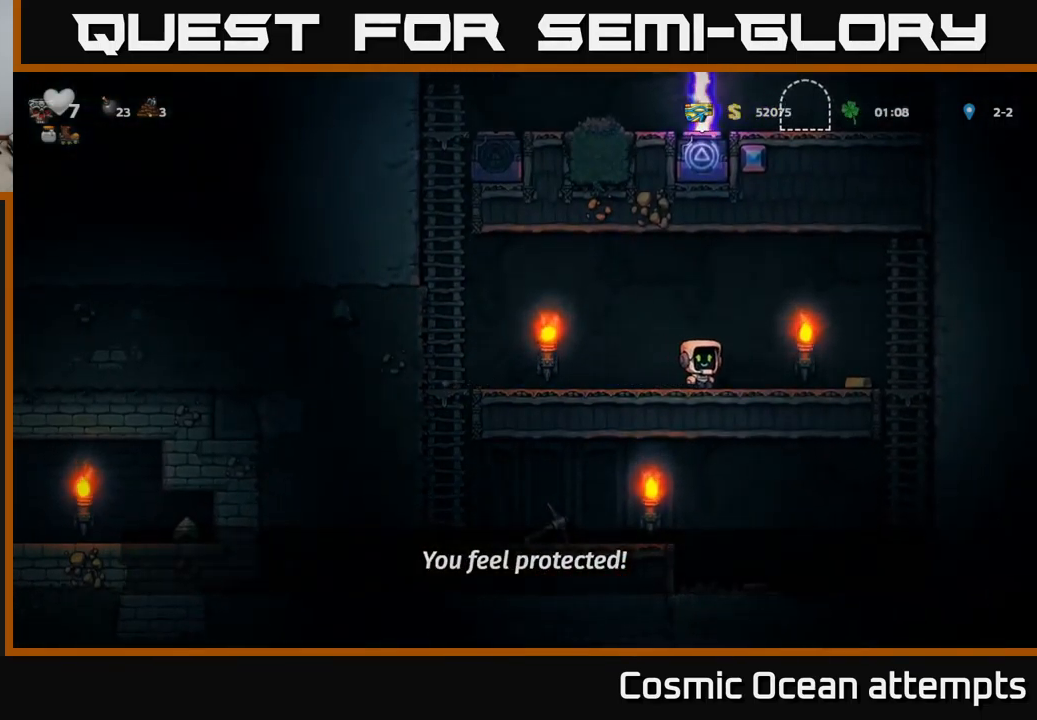
{"buttons": ["A", "DPAD_DOWN"], "left_stick": "center", "events": [[433, "DPAD_DOWN", "down"], [450, "DPAD_RIGHT", "up"], [500, "A", "down"]]}
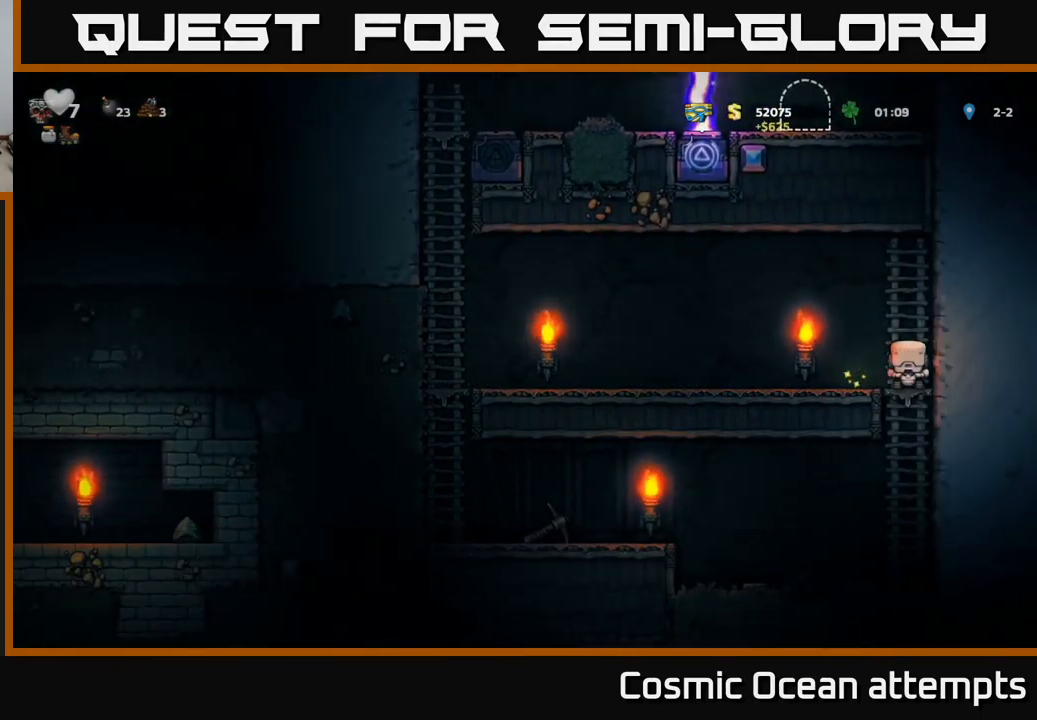
{"buttons": ["DPAD_LEFT"], "left_stick": "center", "events": [[83, "A", "up"], [100, "DPAD_DOWN", "up"], [316, "DPAD_LEFT", "down"]]}
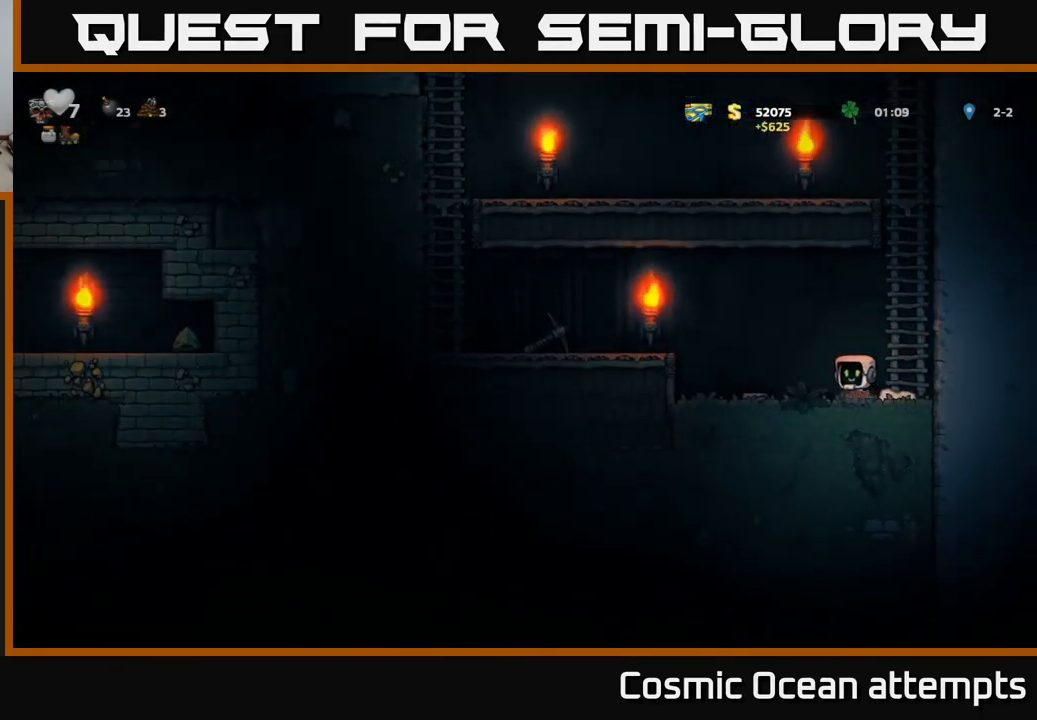
{"buttons": ["DPAD_LEFT"], "left_stick": "center", "events": [[250, "A", "down"], [400, "A", "up"]]}
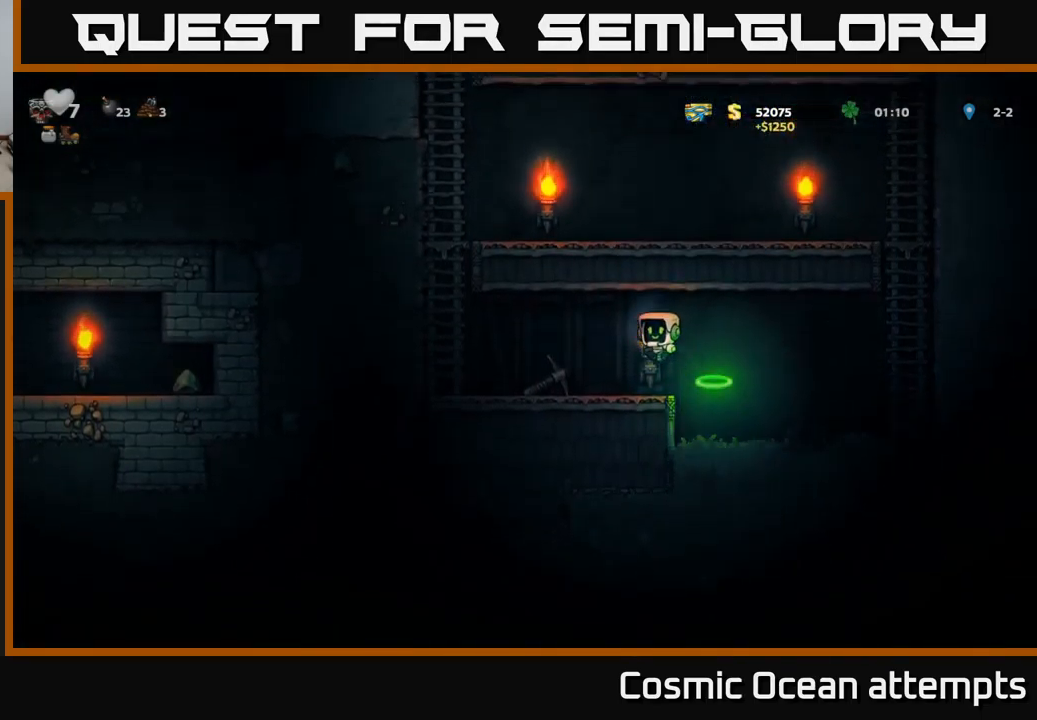
{"buttons": ["X", "DPAD_LEFT"], "left_stick": "center", "events": [[50, "DPAD_LEFT", "up"], [300, "DPAD_DOWN", "down"], [433, "X", "down"], [483, "DPAD_DOWN", "up"], [500, "DPAD_LEFT", "down"]]}
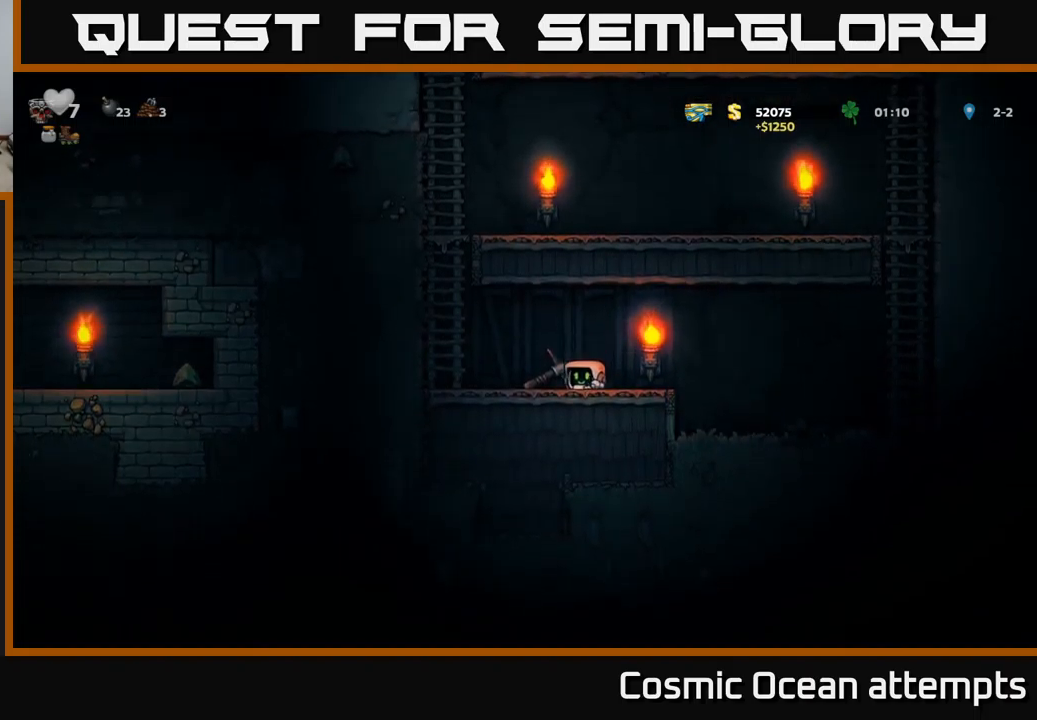
{"buttons": ["DPAD_LEFT"], "left_stick": "center", "events": [[33, "X", "up"], [100, "DPAD_DOWN", "down"], [100, "DPAD_LEFT", "up"], [233, "X", "down"], [317, "X", "up"], [417, "DPAD_DOWN", "up"], [433, "DPAD_LEFT", "down"]]}
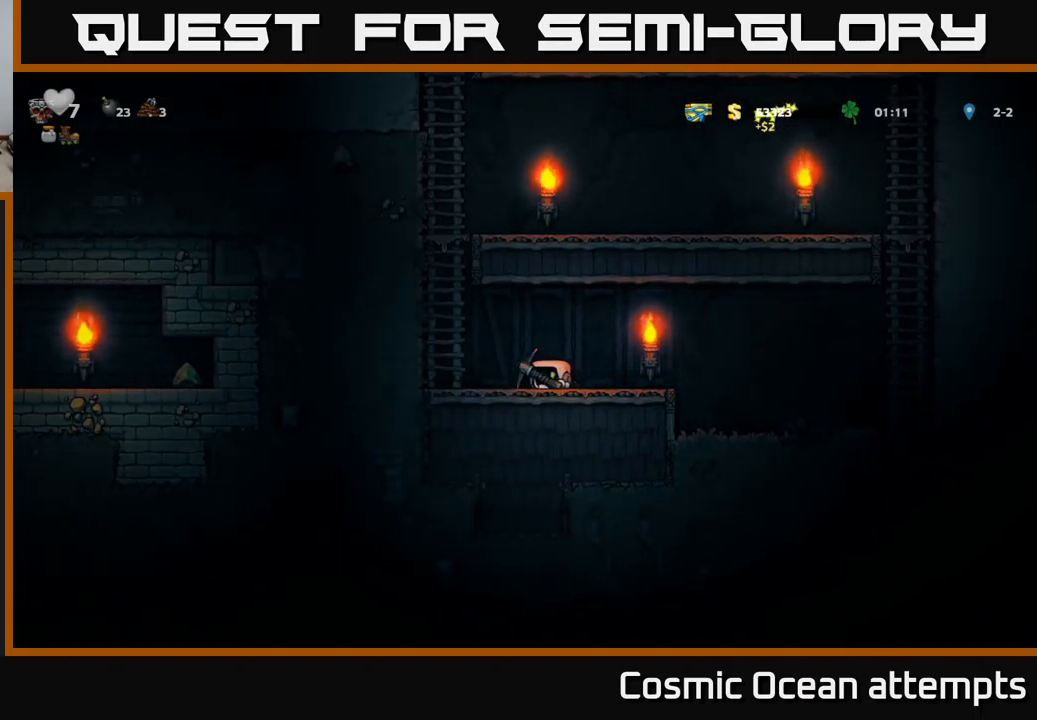
{"buttons": ["DPAD_LEFT"], "left_stick": "center", "events": [[133, "X", "down"], [267, "X", "up"], [300, "DPAD_LEFT", "up"], [483, "DPAD_LEFT", "down"]]}
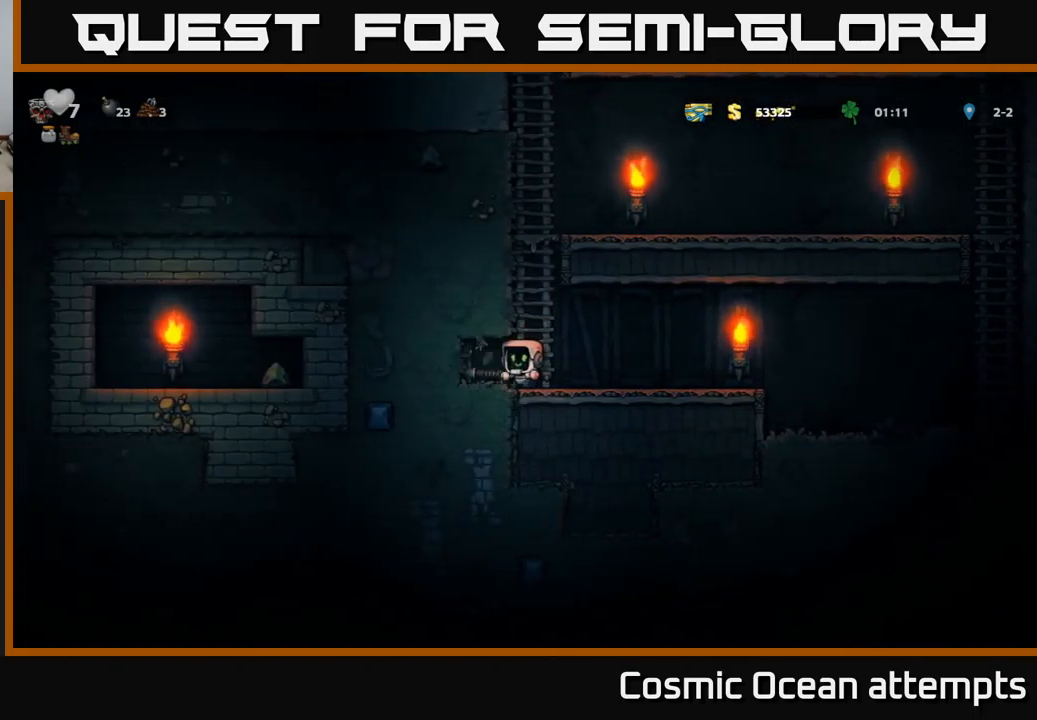
{"buttons": ["X"], "left_stick": "center", "events": [[83, "X", "down"], [250, "X", "up"], [267, "DPAD_LEFT", "up"], [500, "X", "down"]]}
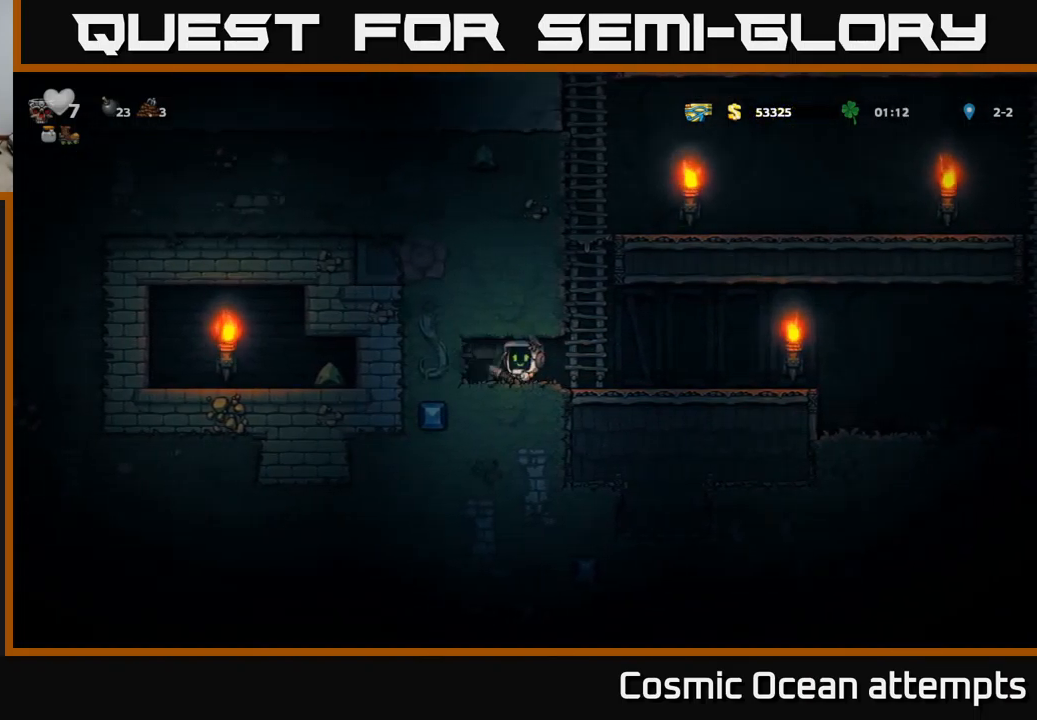
{"buttons": ["DPAD_LEFT"], "left_stick": "center", "events": [[67, "DPAD_LEFT", "down"], [200, "X", "up"], [233, "DPAD_LEFT", "up"], [500, "DPAD_LEFT", "down"]]}
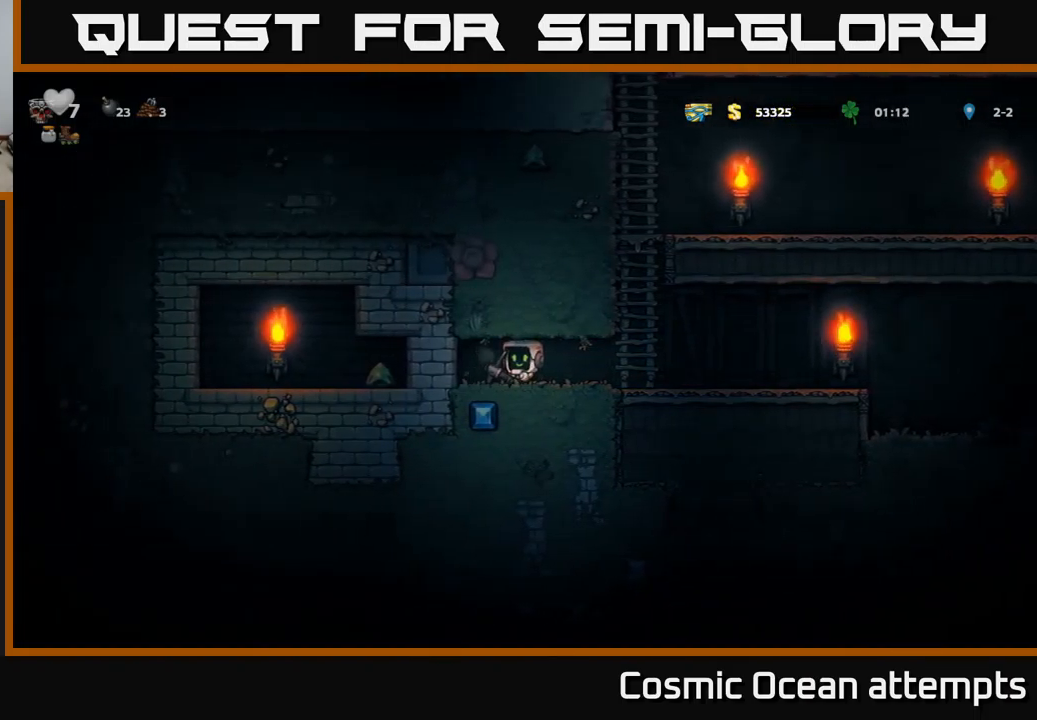
{"buttons": ["DPAD_LEFT"], "left_stick": "center", "events": [[50, "X", "down"], [200, "DPAD_LEFT", "up"], [233, "X", "up"], [433, "DPAD_LEFT", "down"]]}
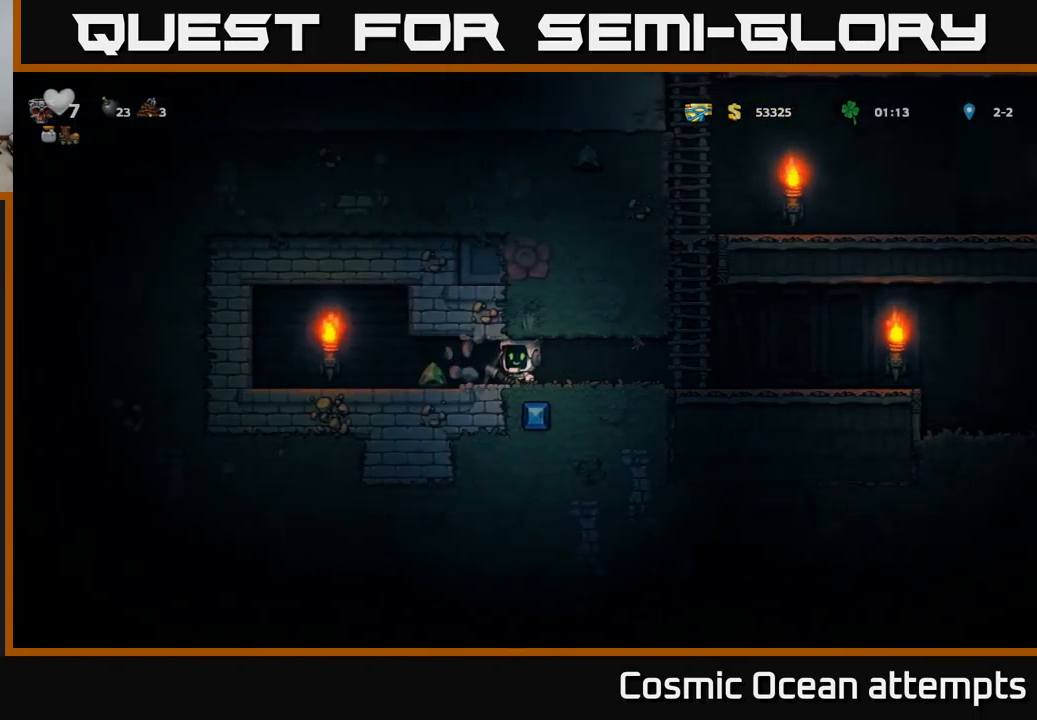
{"buttons": ["DPAD_RIGHT"], "left_stick": "center", "events": [[183, "DPAD_LEFT", "up"], [217, "DPAD_RIGHT", "down"]]}
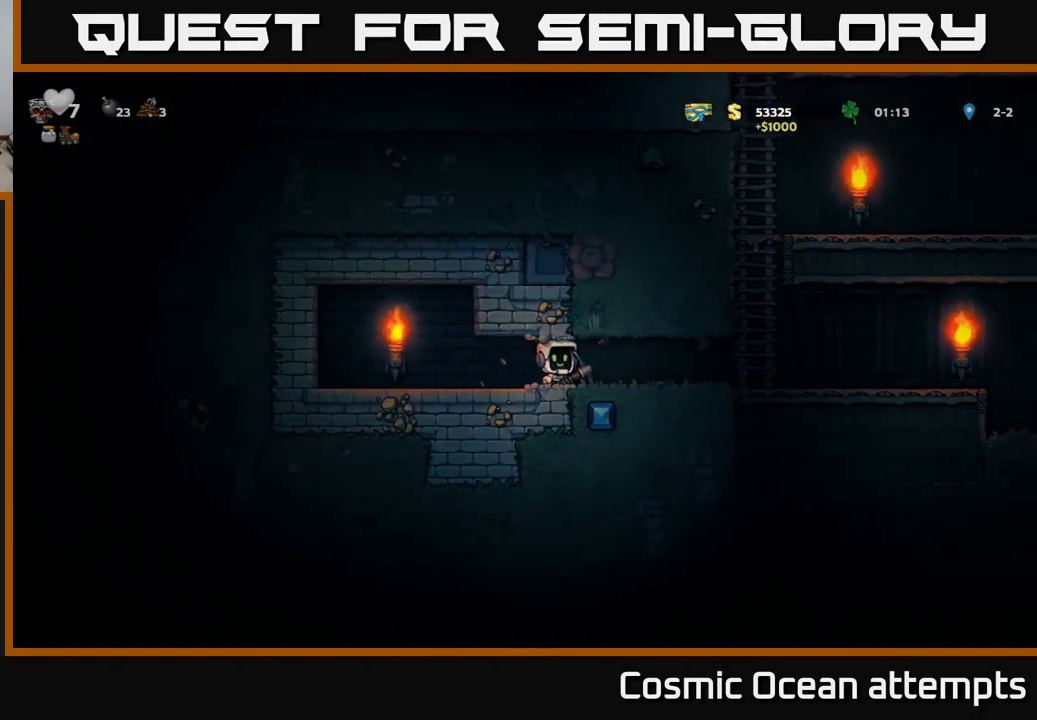
{"buttons": [], "left_stick": "center", "events": [[83, "DPAD_RIGHT", "up"], [133, "DPAD_LEFT", "down"], [183, "DPAD_LEFT", "up"], [200, "X", "down"], [300, "X", "up"], [417, "DPAD_RIGHT", "down"], [500, "DPAD_RIGHT", "up"]]}
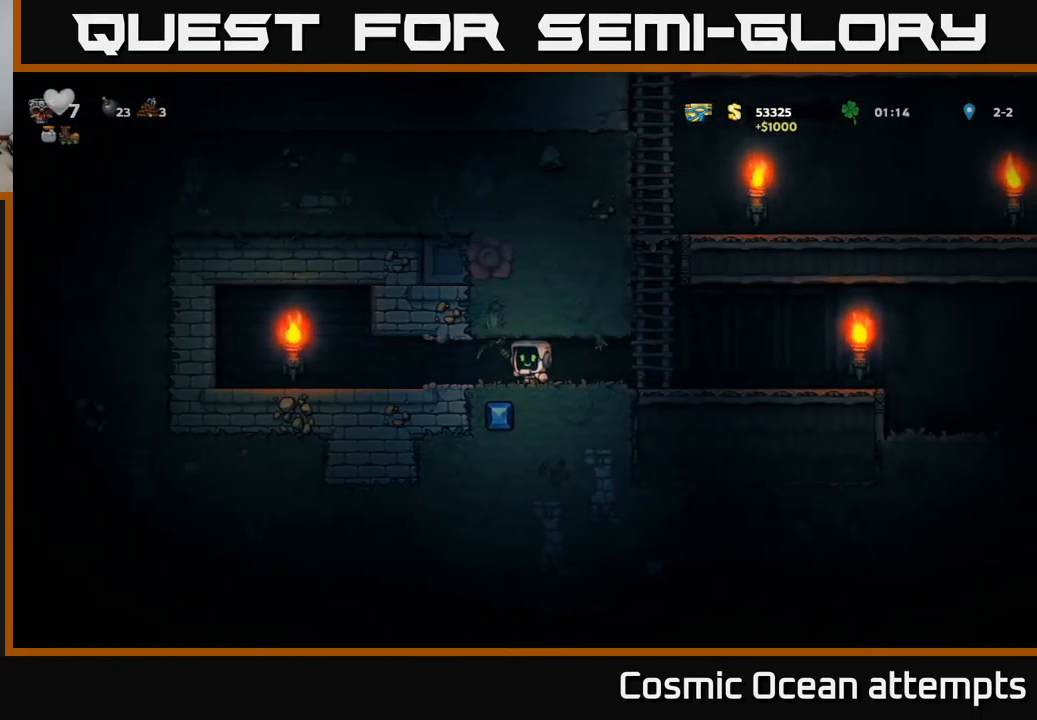
{"buttons": [], "left_stick": "center", "events": [[300, "DPAD_LEFT", "down"], [433, "DPAD_LEFT", "up"]]}
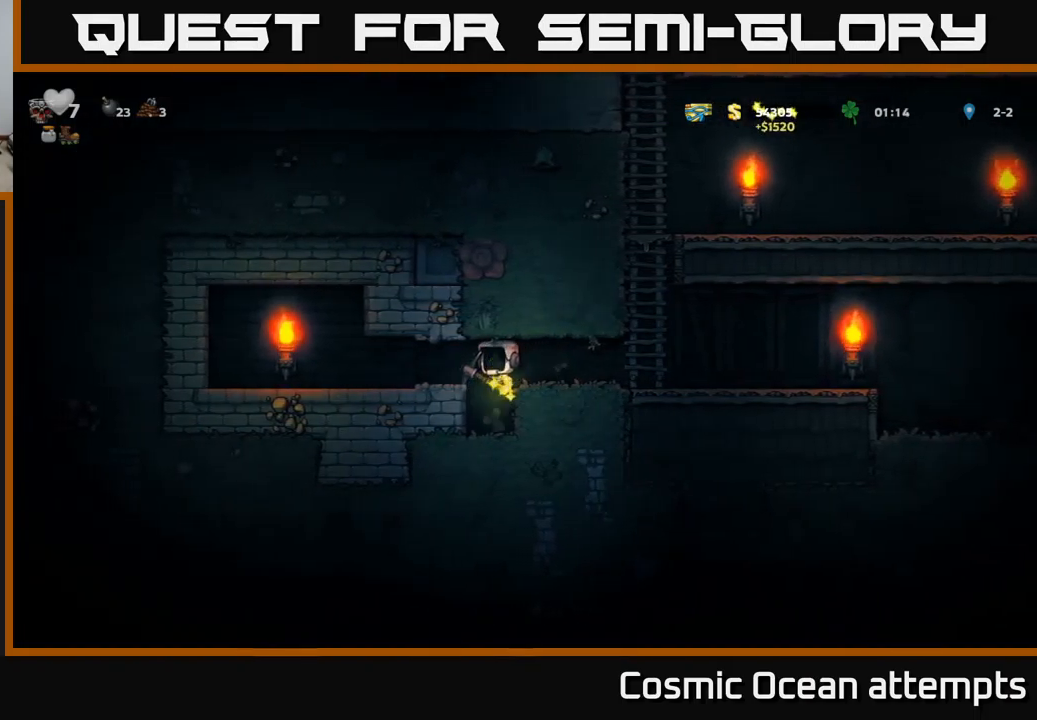
{"buttons": ["DPAD_DOWN"], "left_stick": "center", "events": [[467, "DPAD_DOWN", "down"]]}
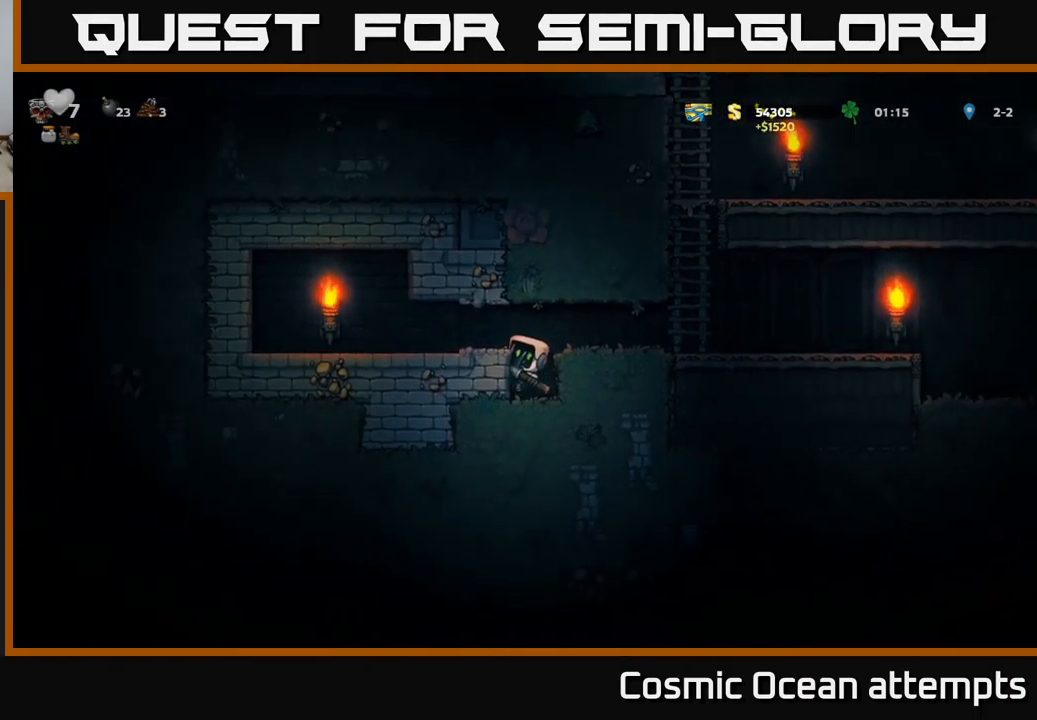
{"buttons": ["DPAD_DOWN"], "left_stick": "center", "events": []}
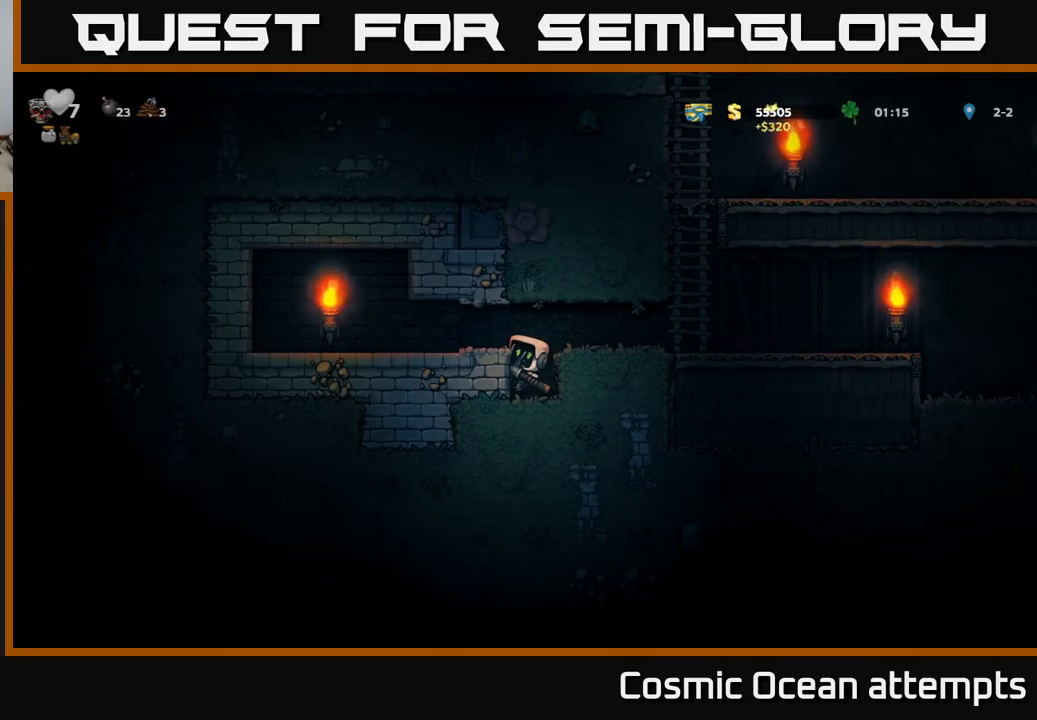
{"buttons": ["A"], "left_stick": "center", "events": [[450, "A", "down"], [450, "DPAD_DOWN", "up"]]}
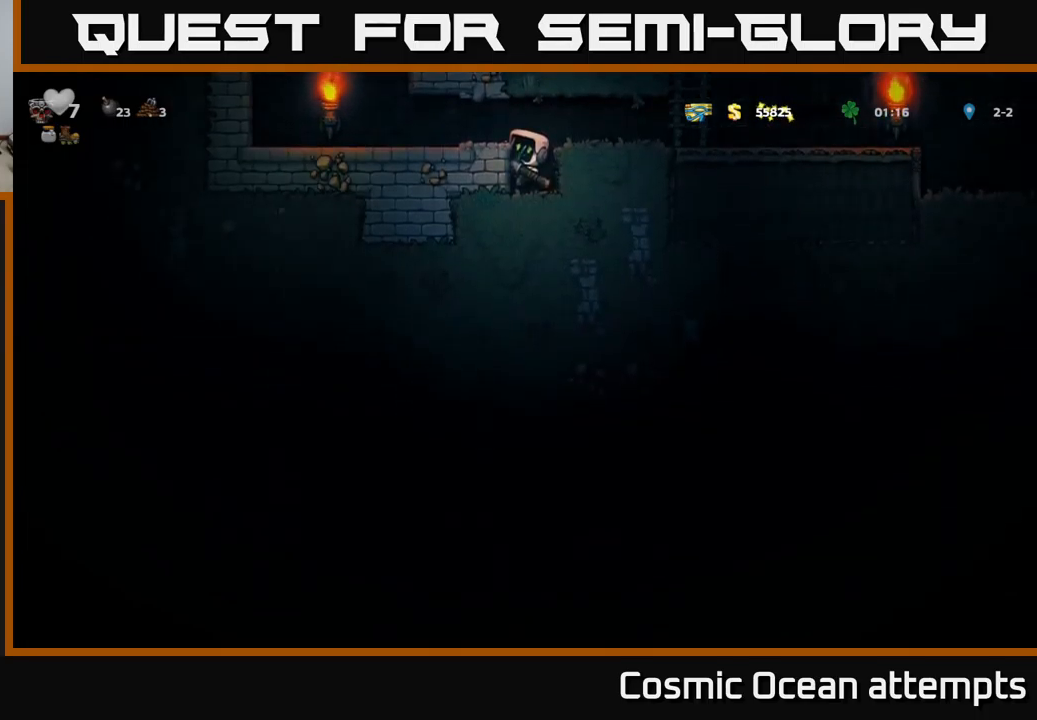
{"buttons": ["DPAD_DOWN"], "left_stick": "center", "events": [[34, "A", "up"], [250, "DPAD_RIGHT", "down"], [317, "DPAD_DOWN", "down"], [350, "DPAD_RIGHT", "up"]]}
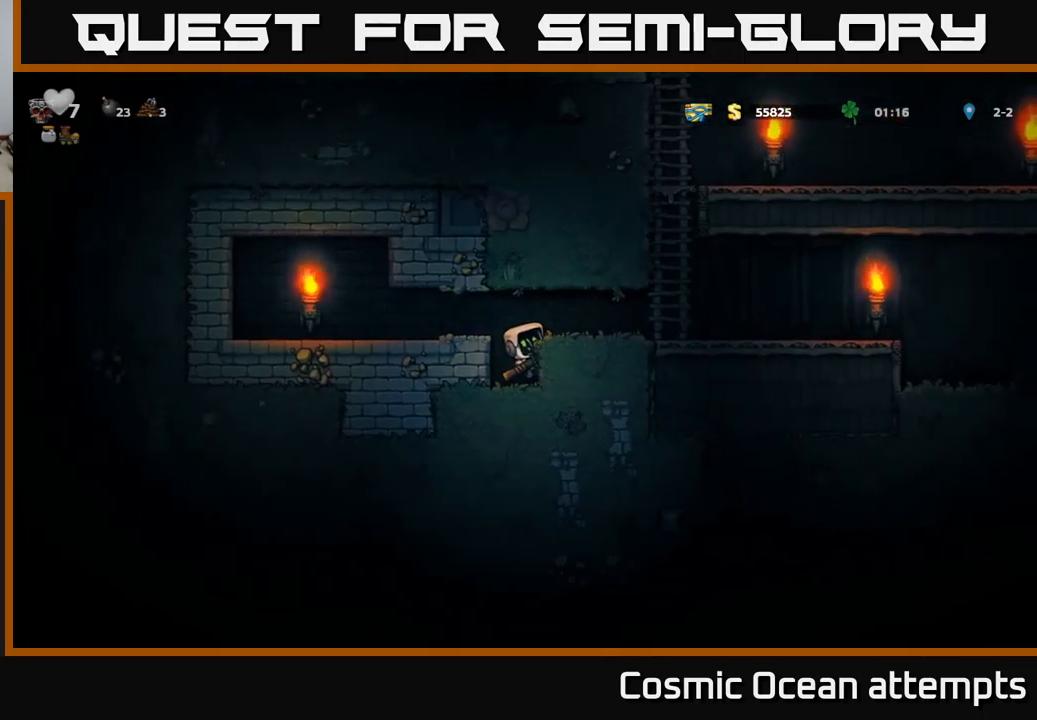
{"buttons": ["DPAD_DOWN"], "left_stick": "center", "events": []}
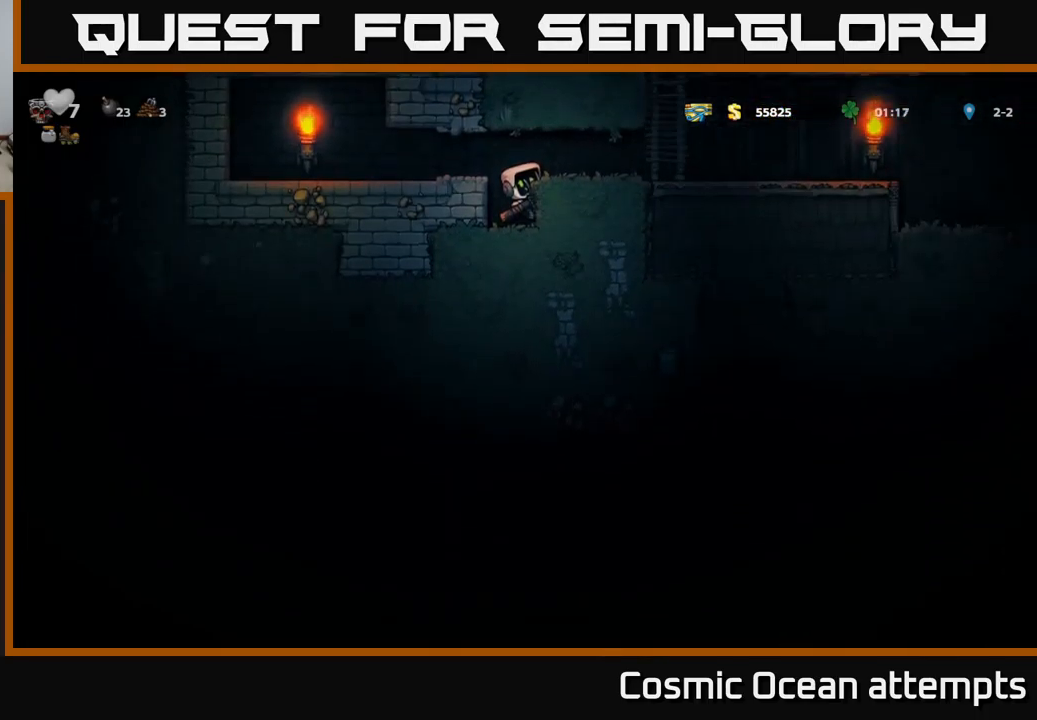
{"buttons": ["DPAD_DOWN"], "left_stick": "center", "events": [[100, "A", "down"], [100, "DPAD_DOWN", "up"], [167, "A", "up"], [217, "DPAD_DOWN", "down"]]}
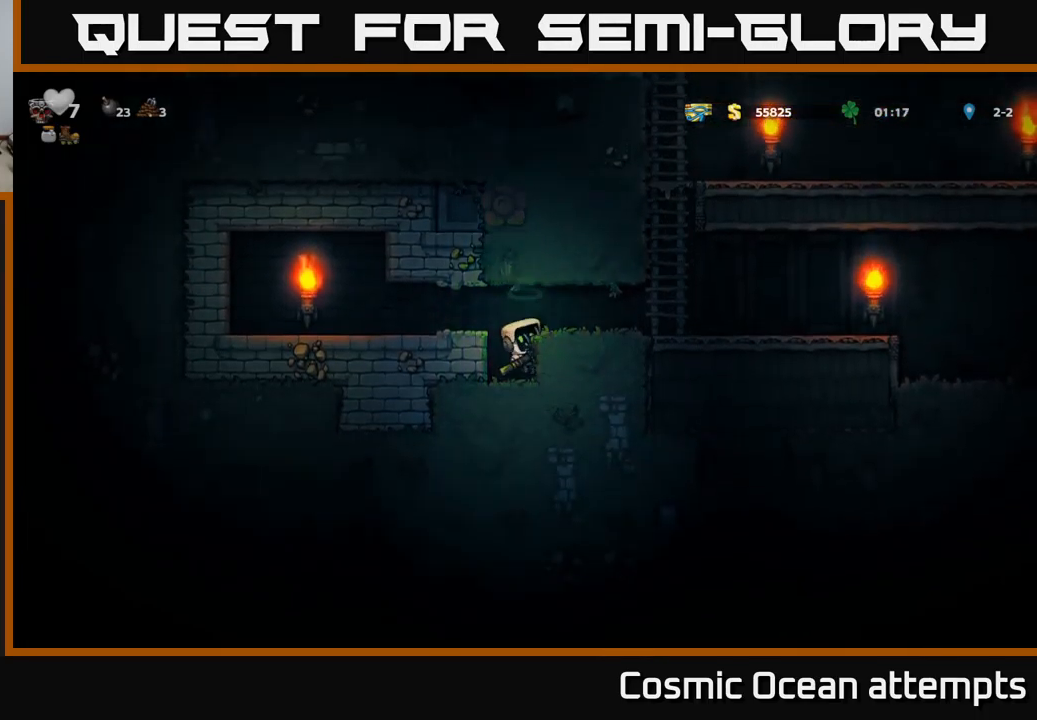
{"buttons": ["DPAD_DOWN"], "left_stick": "center", "events": []}
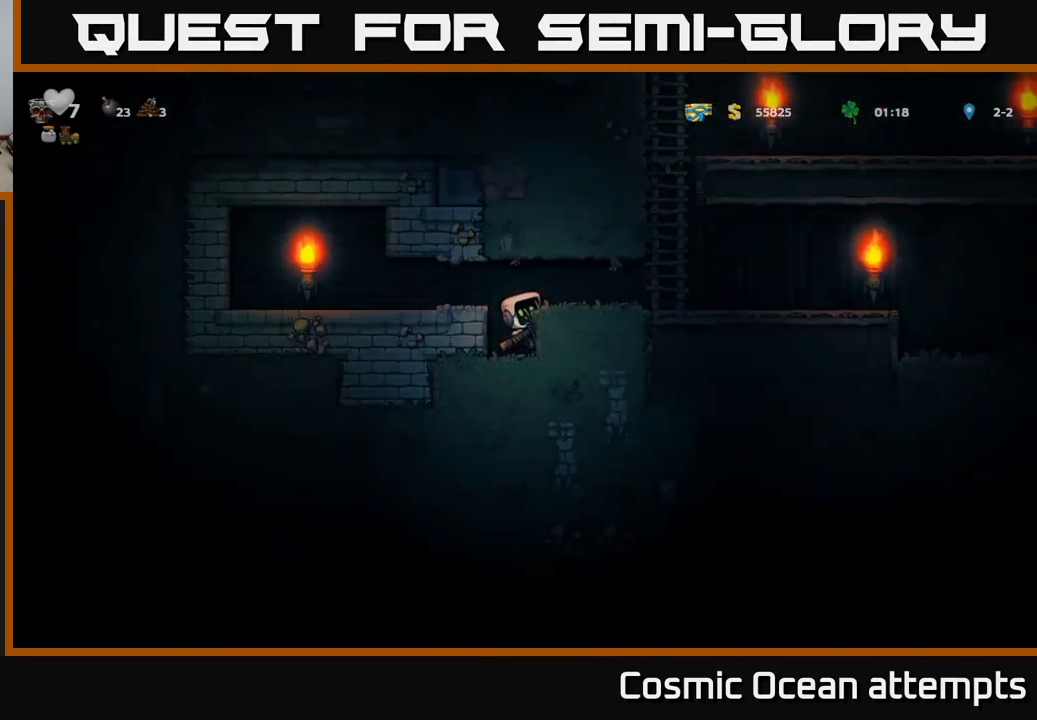
{"buttons": ["DPAD_LEFT"], "left_stick": "center", "events": [[34, "DPAD_DOWN", "up"], [117, "A", "down"], [150, "DPAD_LEFT", "down"], [250, "A", "up"]]}
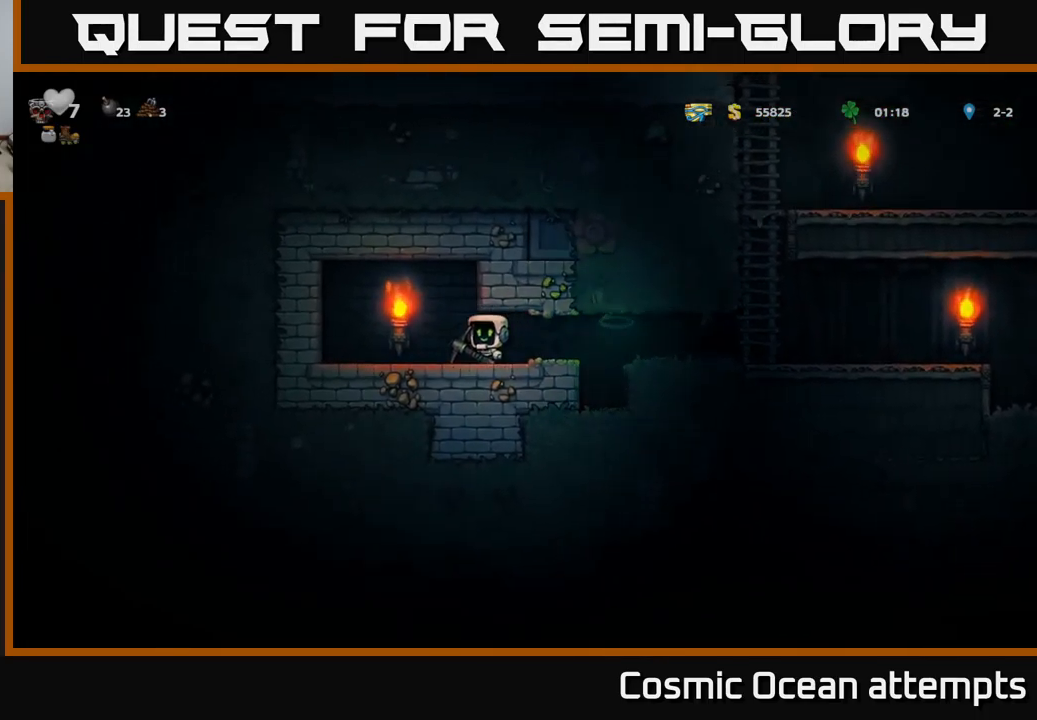
{"buttons": [], "left_stick": "center", "events": [[334, "DPAD_LEFT", "up"]]}
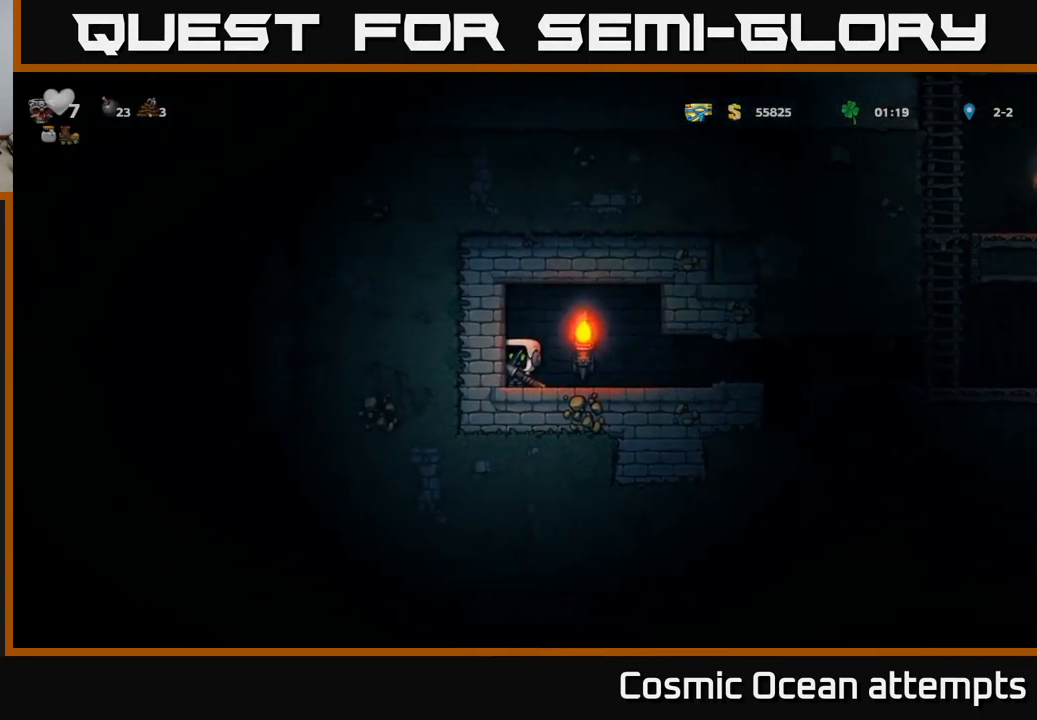
{"buttons": ["X"], "left_stick": "center", "events": [[434, "X", "down"]]}
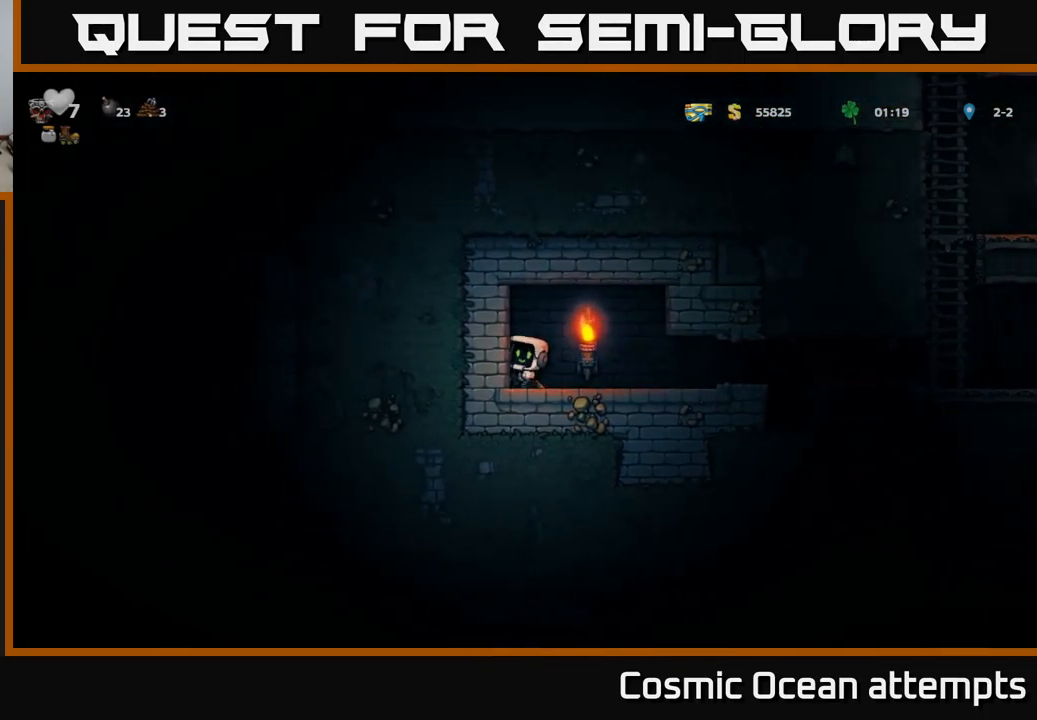
{"buttons": ["X", "DPAD_LEFT"], "left_stick": "center", "events": [[100, "X", "up"], [217, "DPAD_LEFT", "down"], [367, "X", "down"]]}
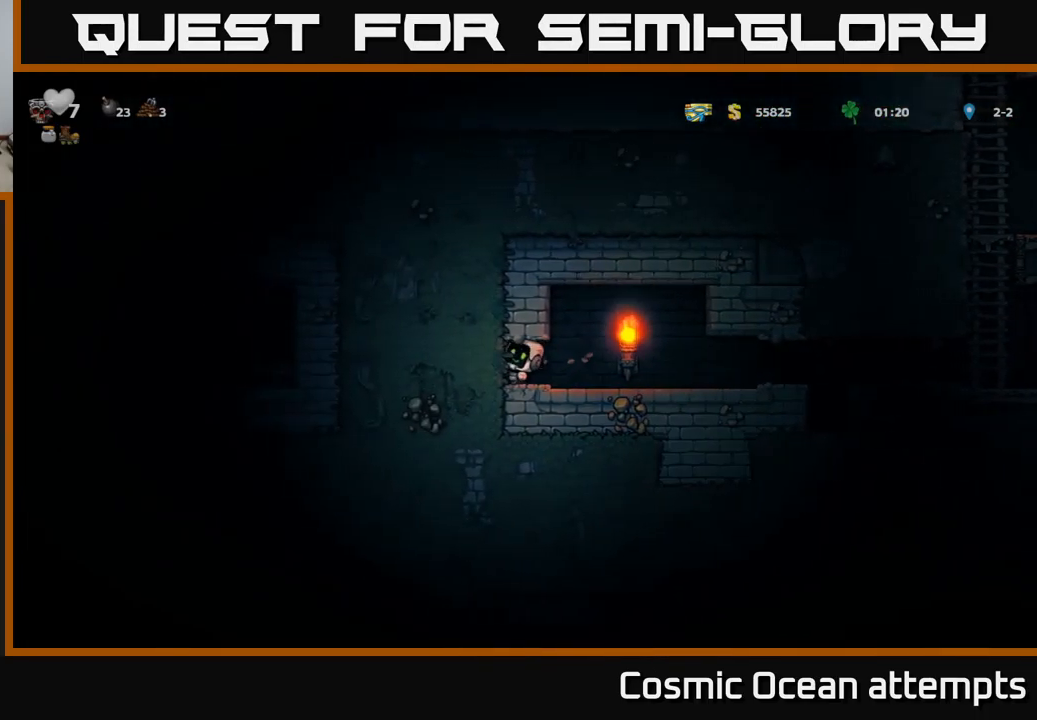
{"buttons": ["DPAD_LEFT"], "left_stick": "center", "events": [[34, "X", "up"], [134, "DPAD_LEFT", "up"], [267, "DPAD_LEFT", "down"], [267, "X", "down"], [467, "X", "up"]]}
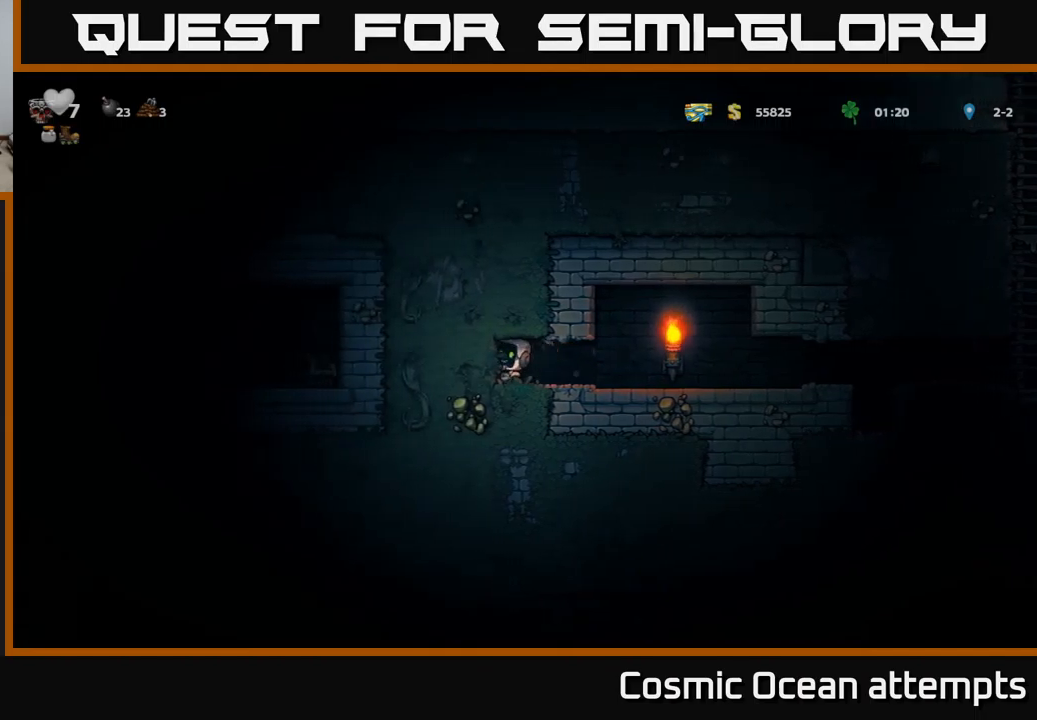
{"buttons": ["DPAD_LEFT"], "left_stick": "center", "events": [[166, "X", "down"], [350, "X", "up"]]}
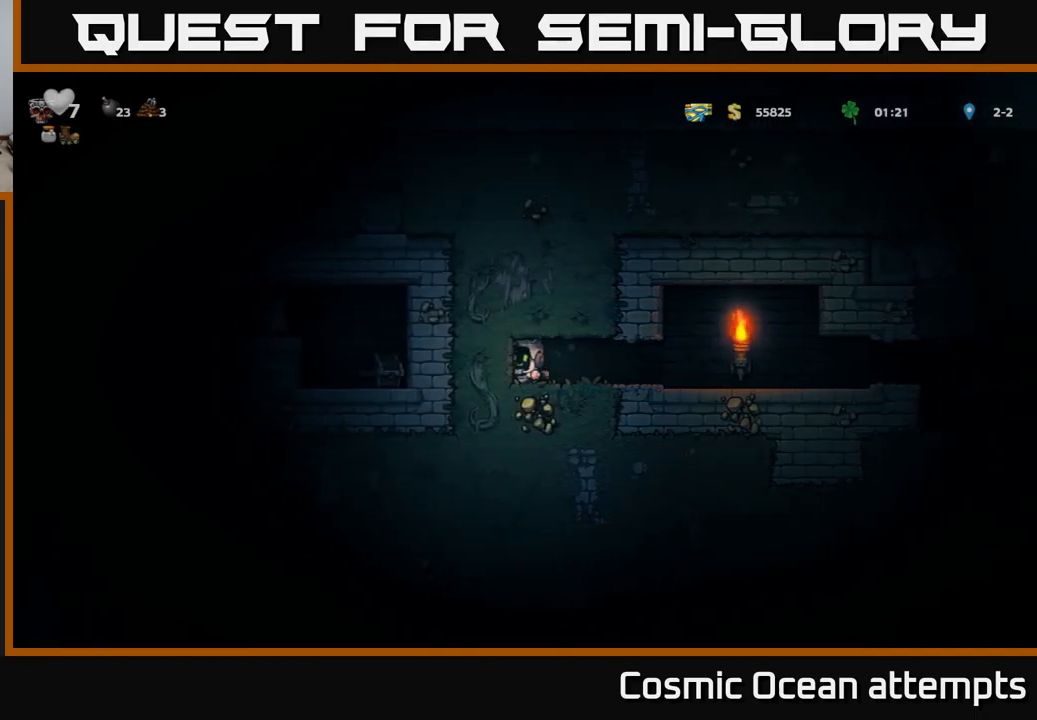
{"buttons": [], "left_stick": "center", "events": [[50, "X", "down"], [266, "X", "up"], [283, "DPAD_LEFT", "up"]]}
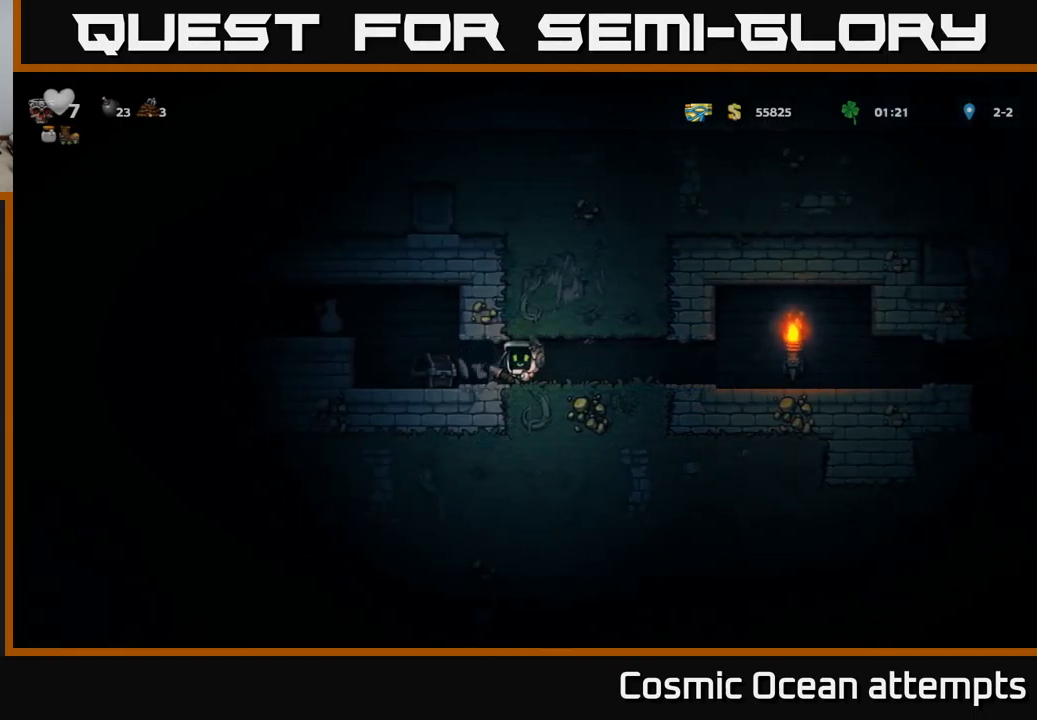
{"buttons": ["DPAD_LEFT"], "left_stick": "center", "events": [[416, "DPAD_LEFT", "down"]]}
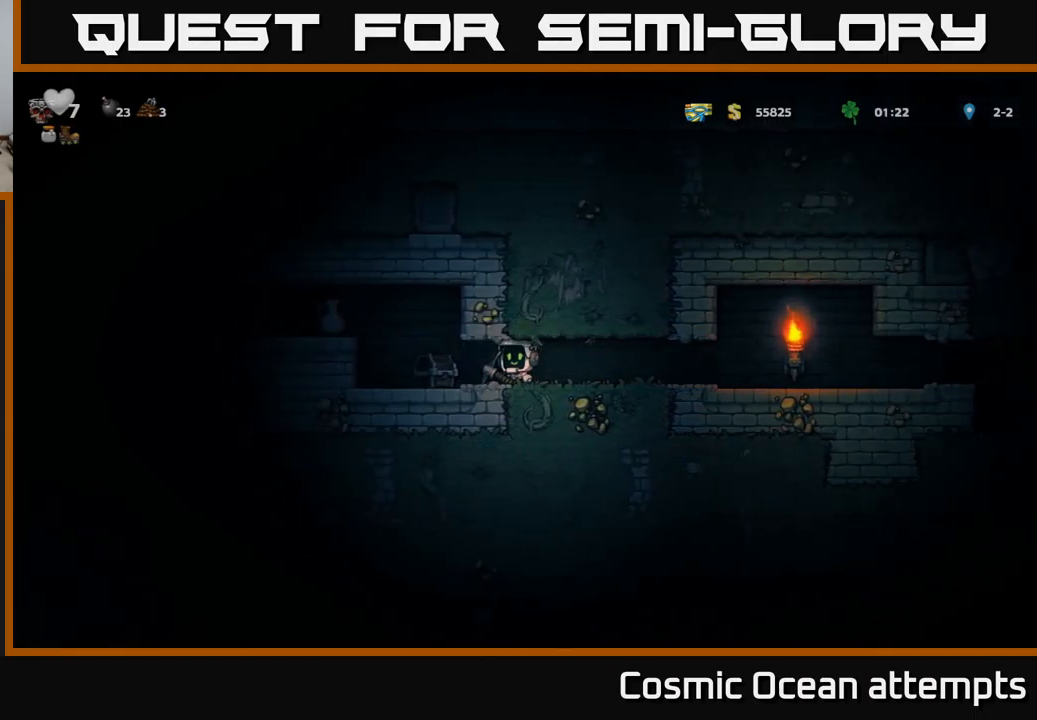
{"buttons": [], "left_stick": "center", "events": [[366, "DPAD_LEFT", "up"]]}
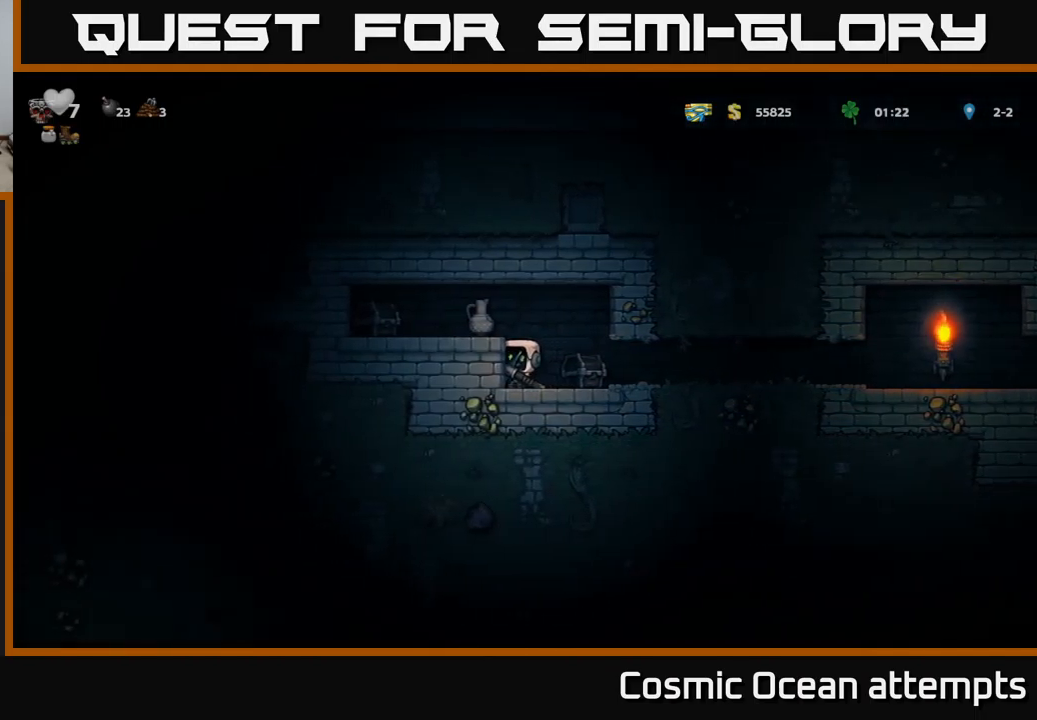
{"buttons": ["DPAD_LEFT"], "left_stick": "center", "events": [[66, "A", "down"], [100, "DPAD_LEFT", "down"], [183, "A", "up"]]}